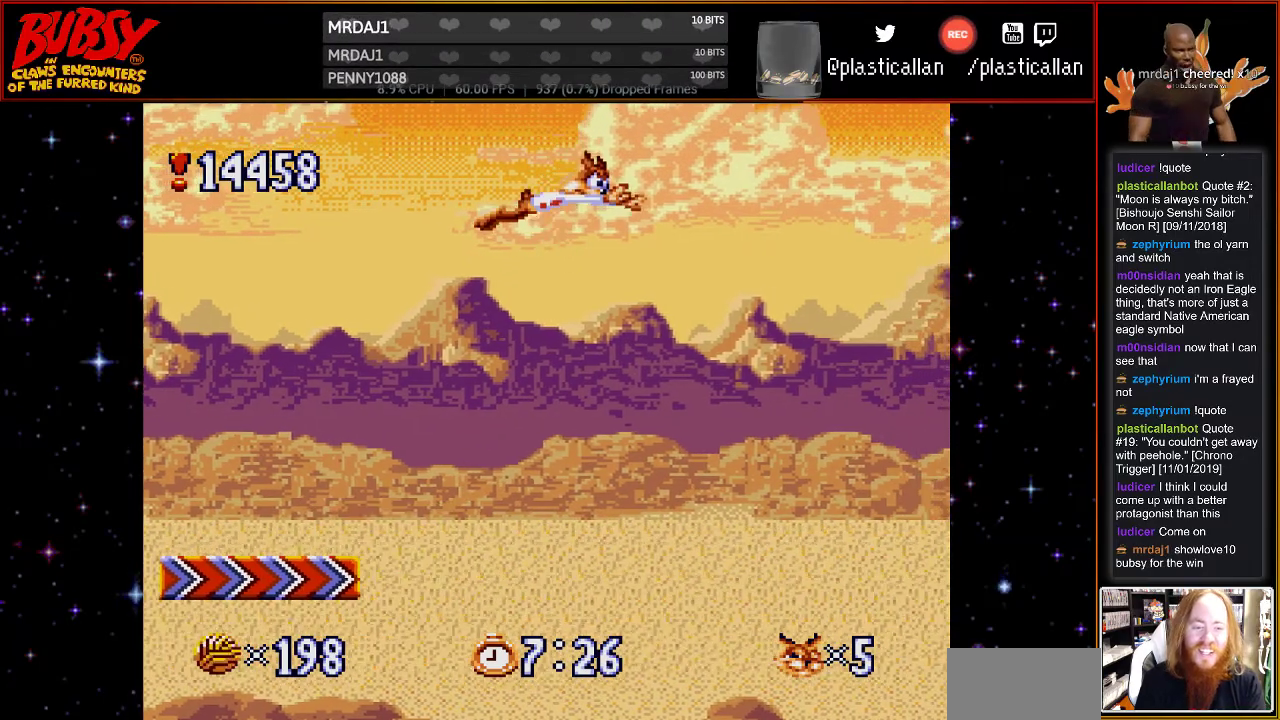
Gameplay with a controller (Nintendo layout); each line is a JSON object with the inputs held at the frame after it. "events" lists button and stick changes between this image and that frame as [ms after this image, input, new state], when the widget could be followed in between. Not read: L1 L3 R1 R3.
{"buttons": ["Y", "DPAD_RIGHT"], "events": [[67, "B", "up"]]}
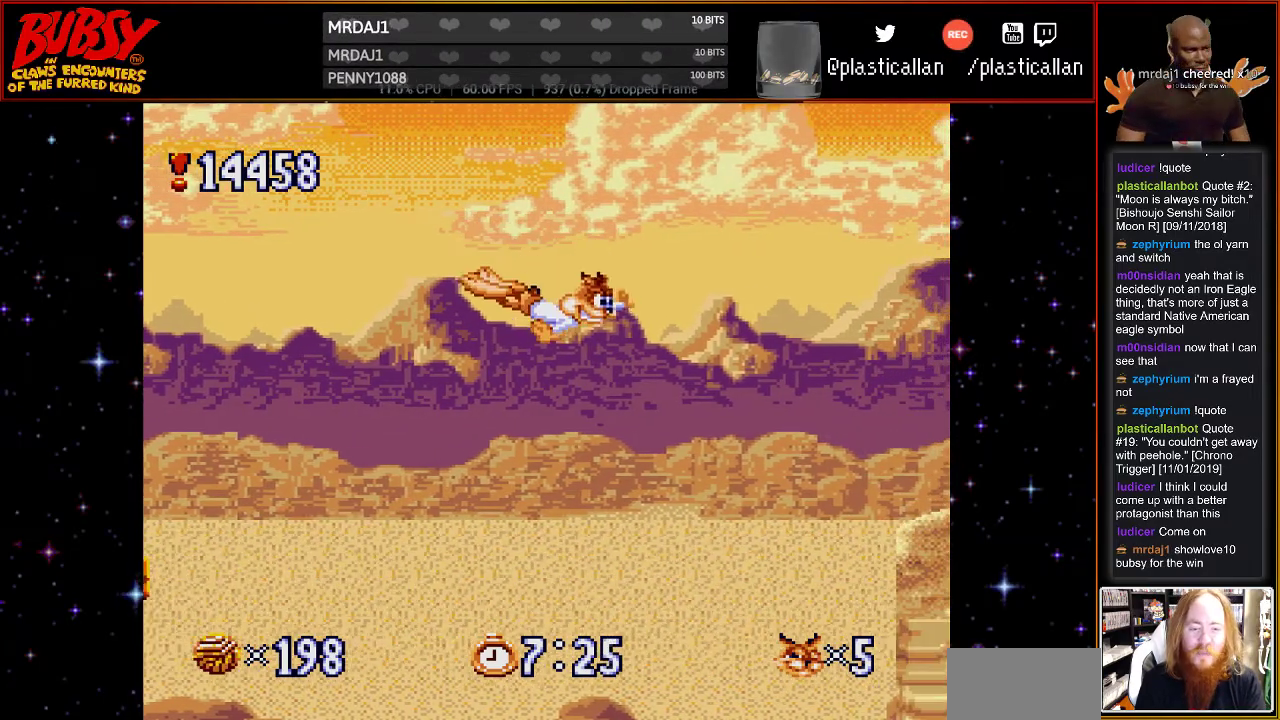
{"buttons": ["Y", "DPAD_RIGHT"], "events": []}
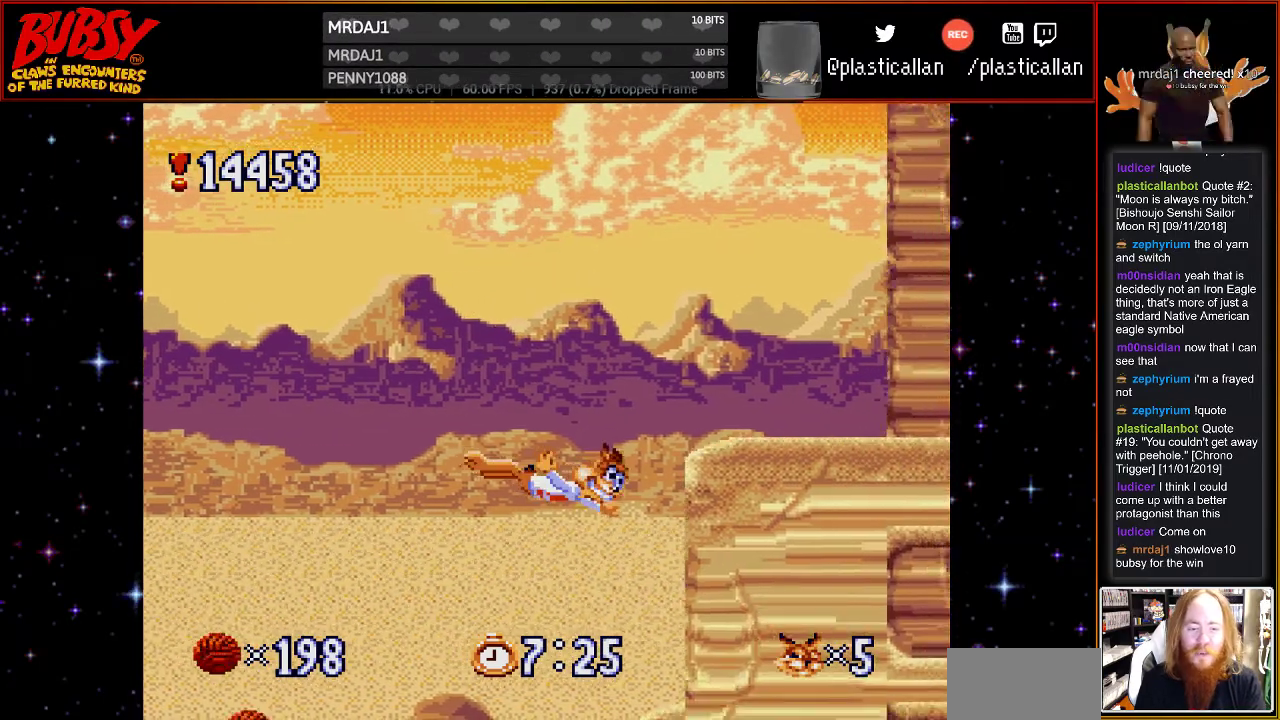
{"buttons": ["DPAD_RIGHT"], "events": [[433, "Y", "up"]]}
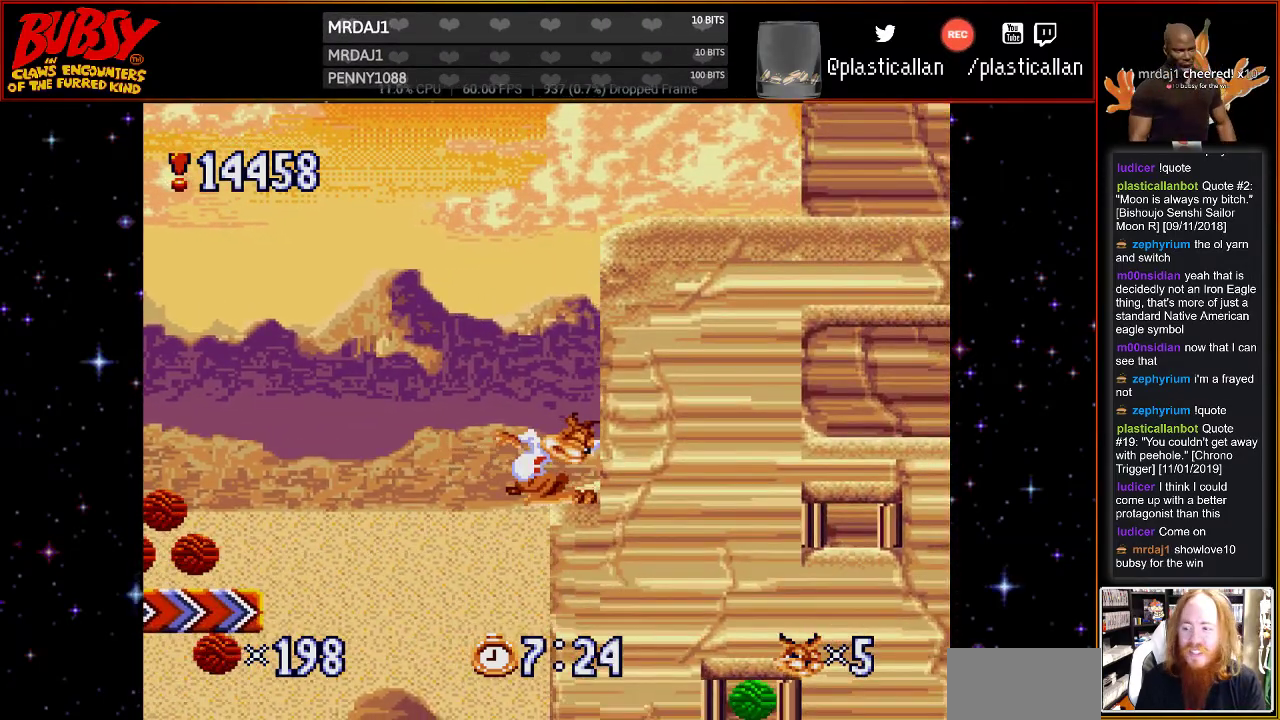
{"buttons": ["B", "DPAD_RIGHT"], "events": [[150, "B", "down"]]}
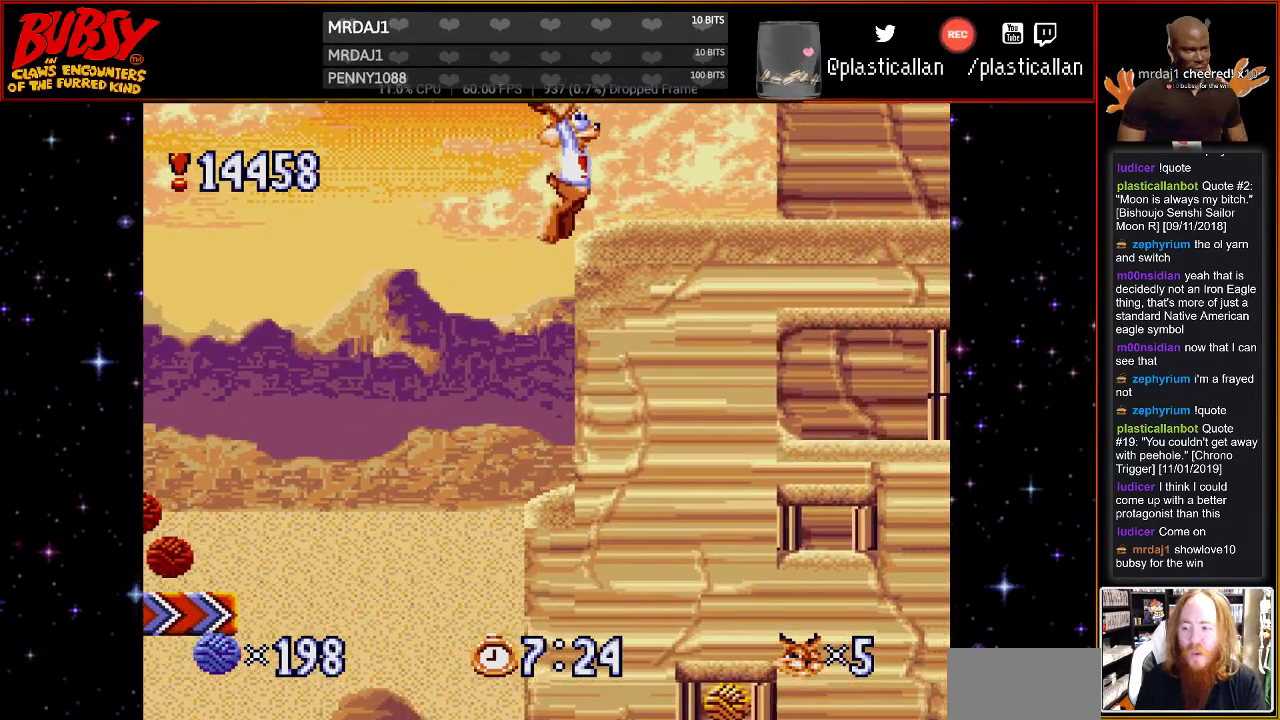
{"buttons": [], "events": [[33, "B", "up"], [250, "DPAD_RIGHT", "up"]]}
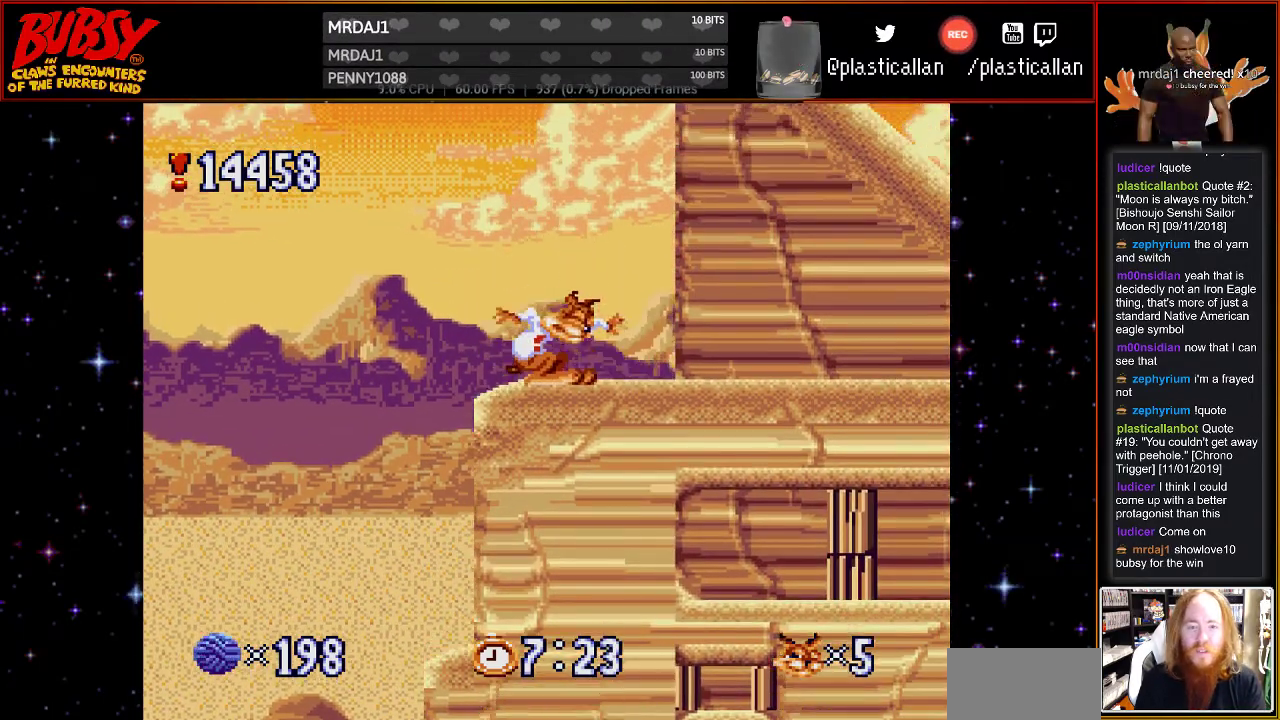
{"buttons": ["DPAD_RIGHT"], "events": [[317, "DPAD_RIGHT", "down"]]}
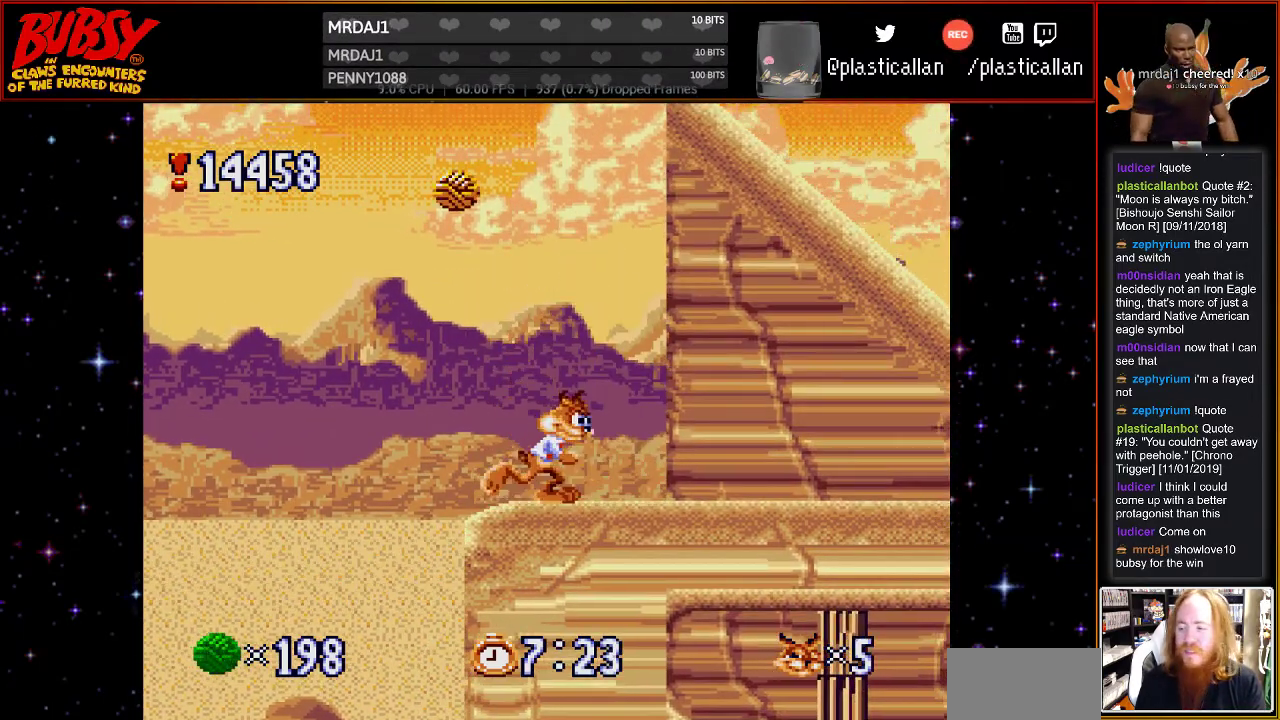
{"buttons": [], "events": [[400, "DPAD_RIGHT", "up"]]}
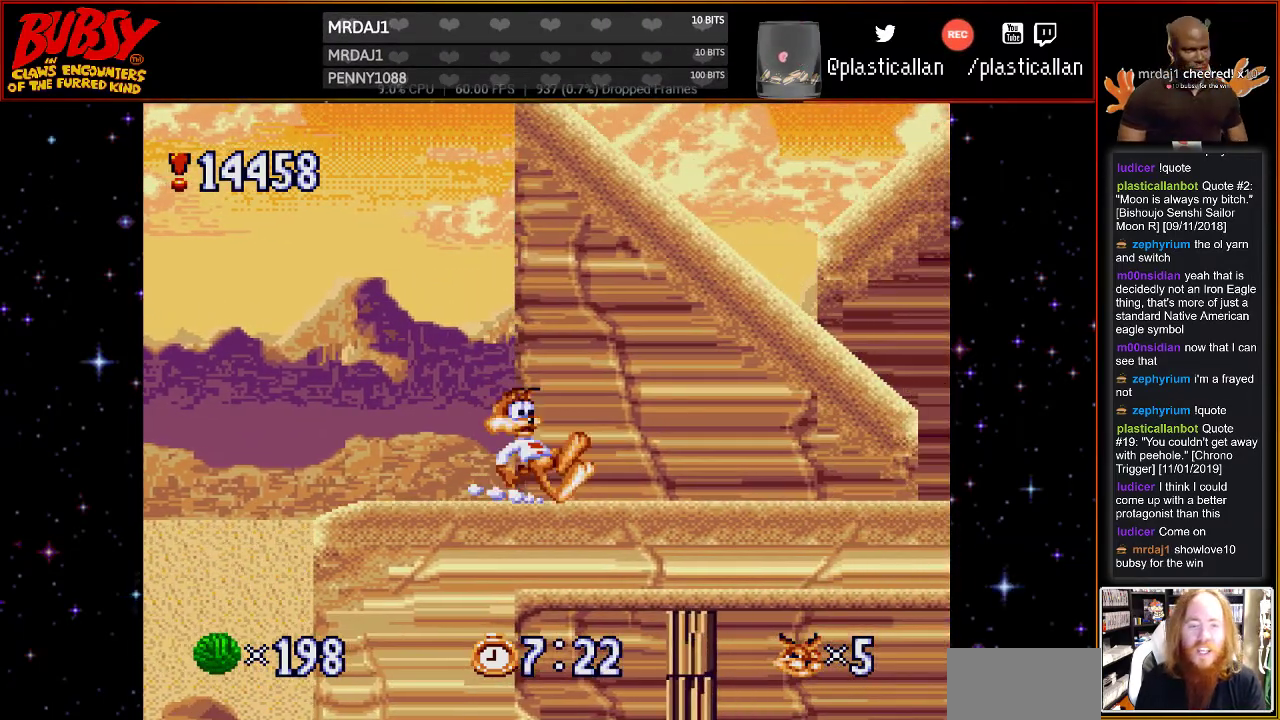
{"buttons": [], "events": []}
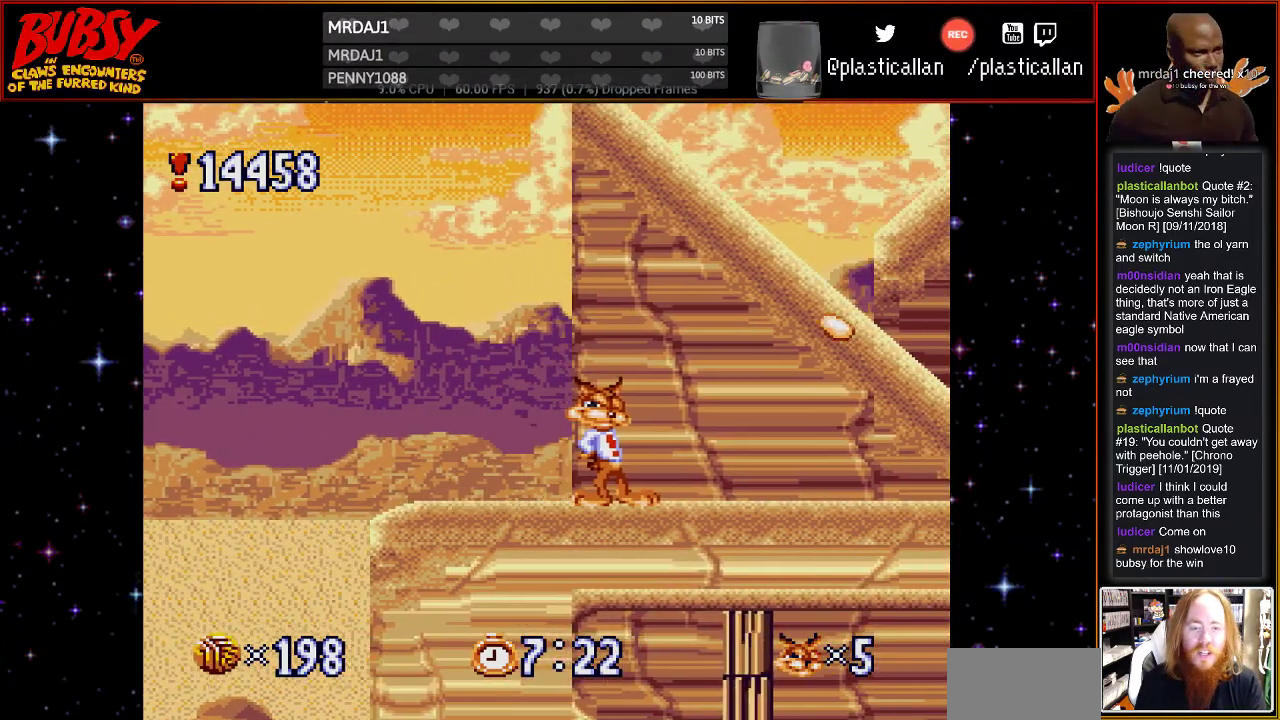
{"buttons": ["DPAD_RIGHT"], "events": [[283, "DPAD_RIGHT", "down"]]}
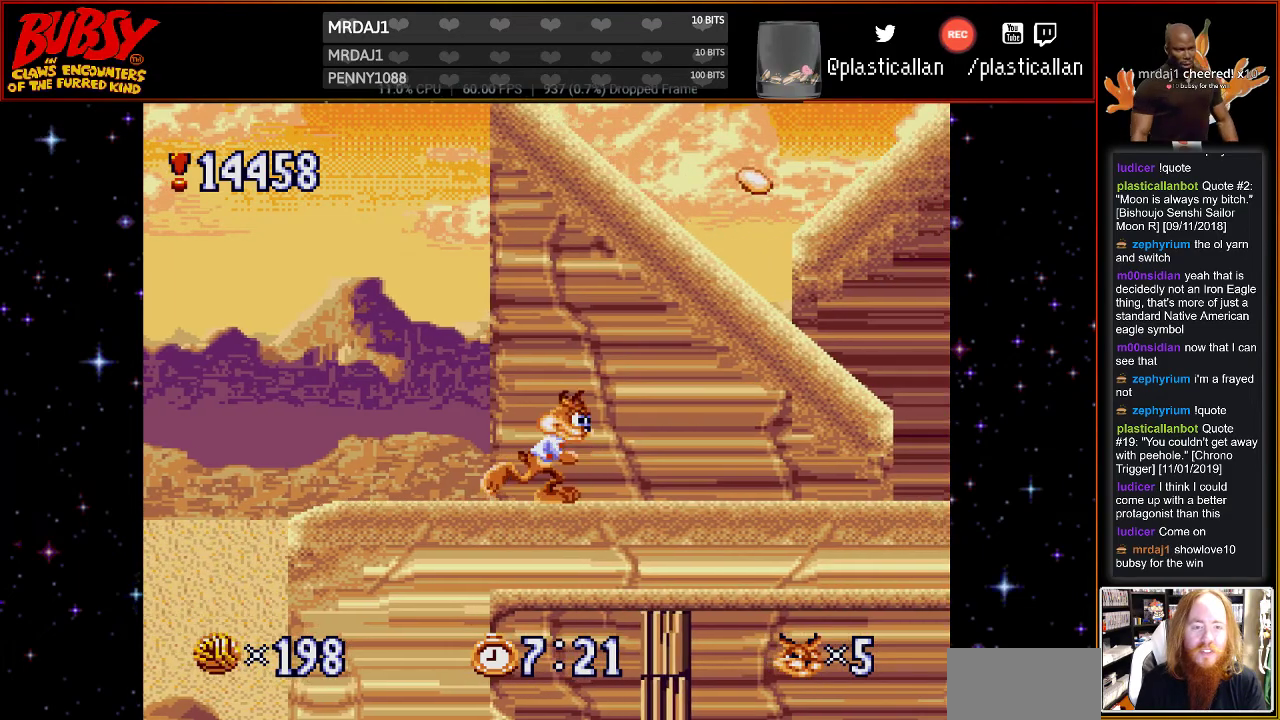
{"buttons": [], "events": [[183, "DPAD_RIGHT", "up"]]}
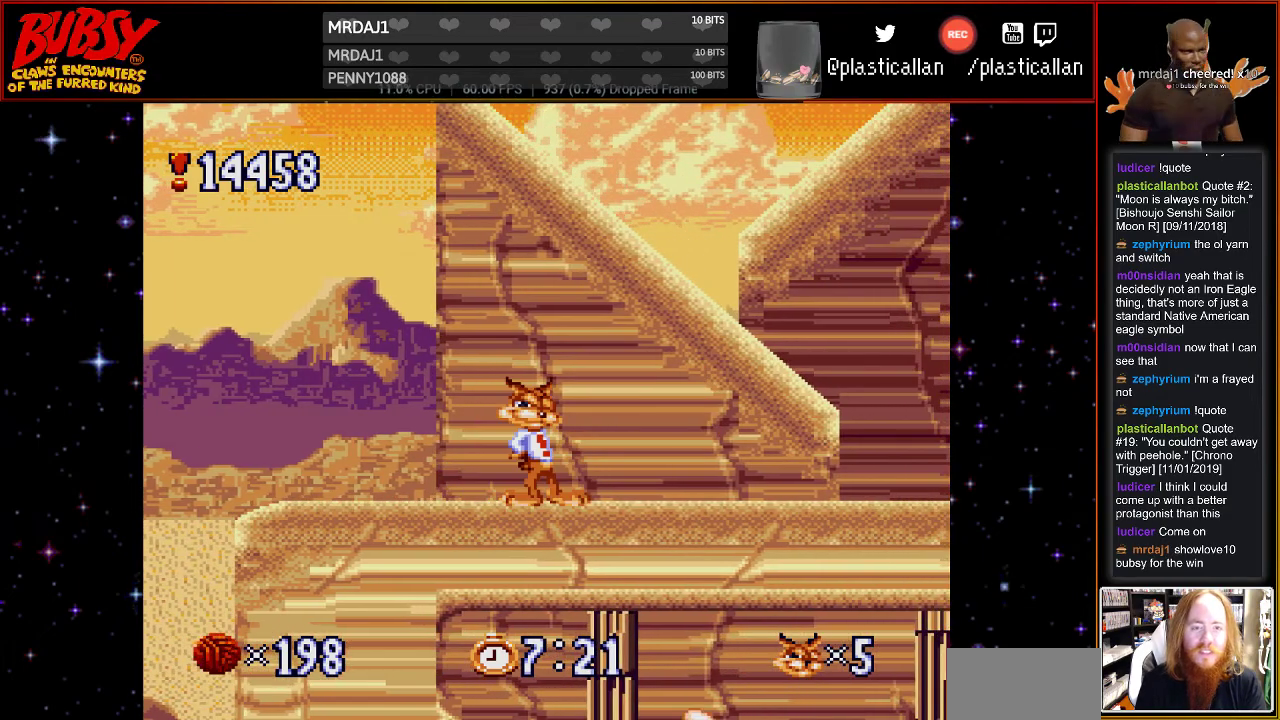
{"buttons": ["DPAD_RIGHT"], "events": [[150, "DPAD_RIGHT", "down"]]}
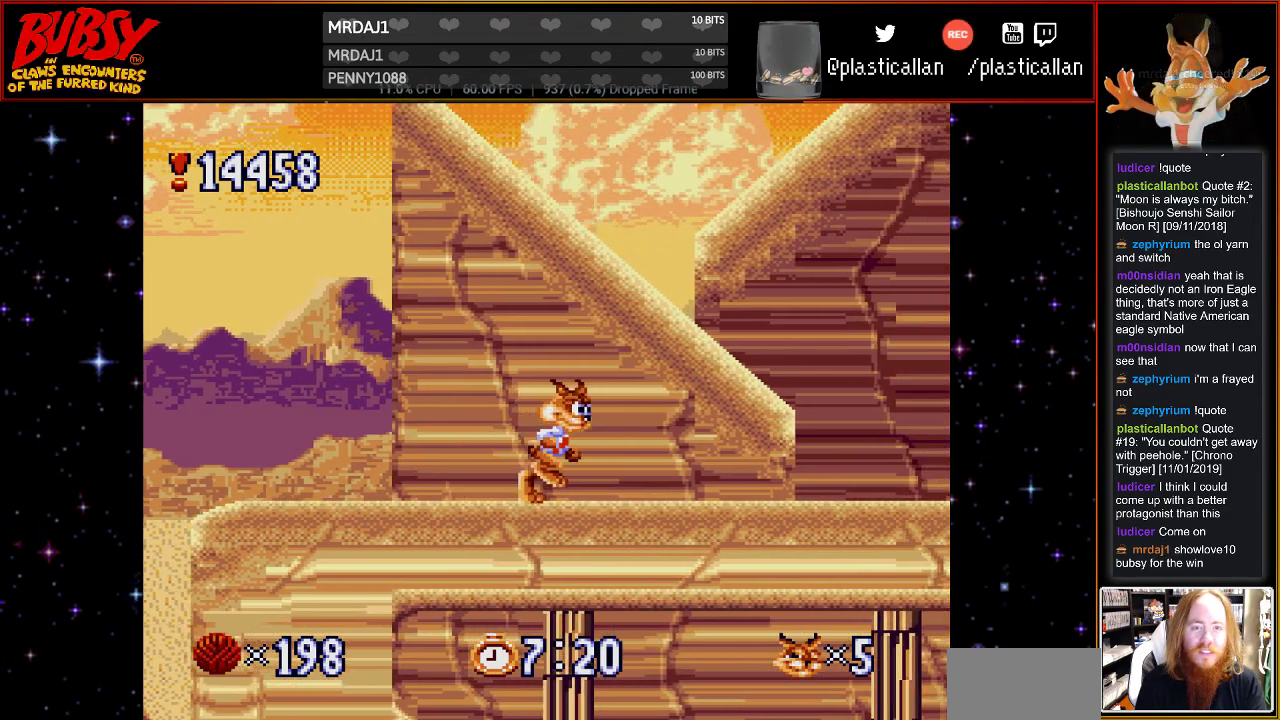
{"buttons": ["DPAD_RIGHT"], "events": []}
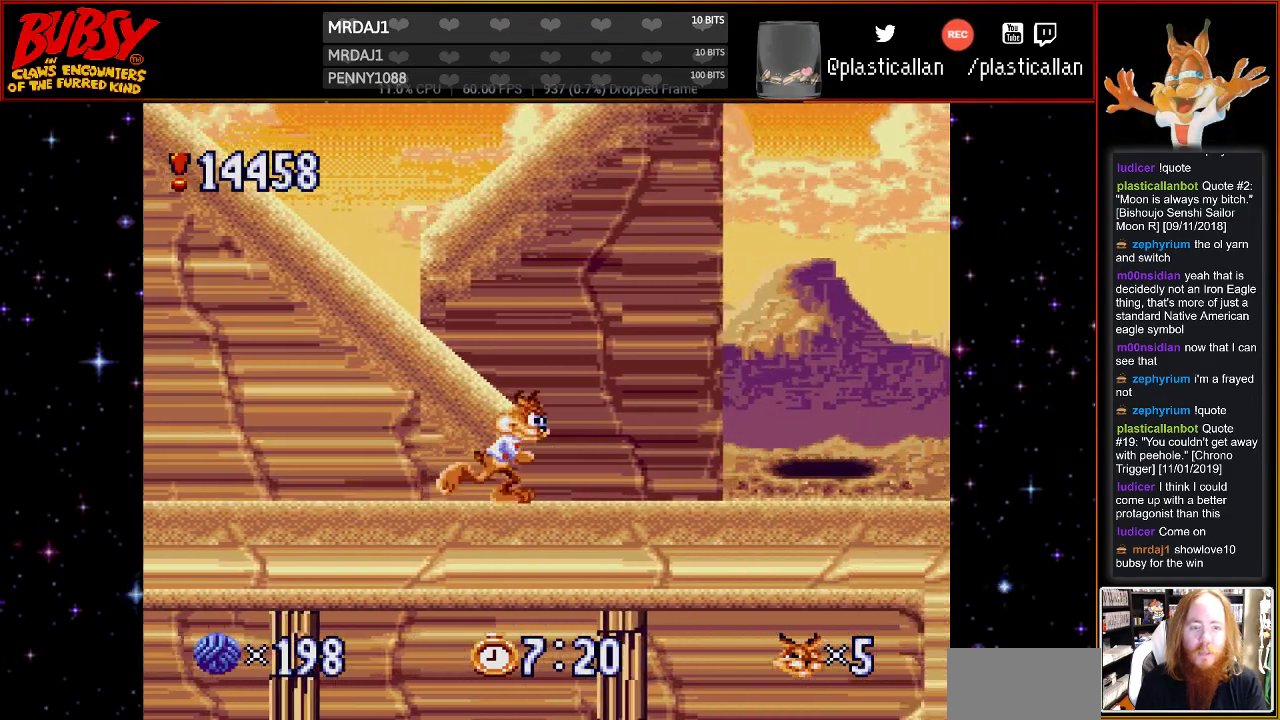
{"buttons": ["DPAD_RIGHT"], "events": [[50, "DPAD_RIGHT", "up"], [500, "DPAD_RIGHT", "down"]]}
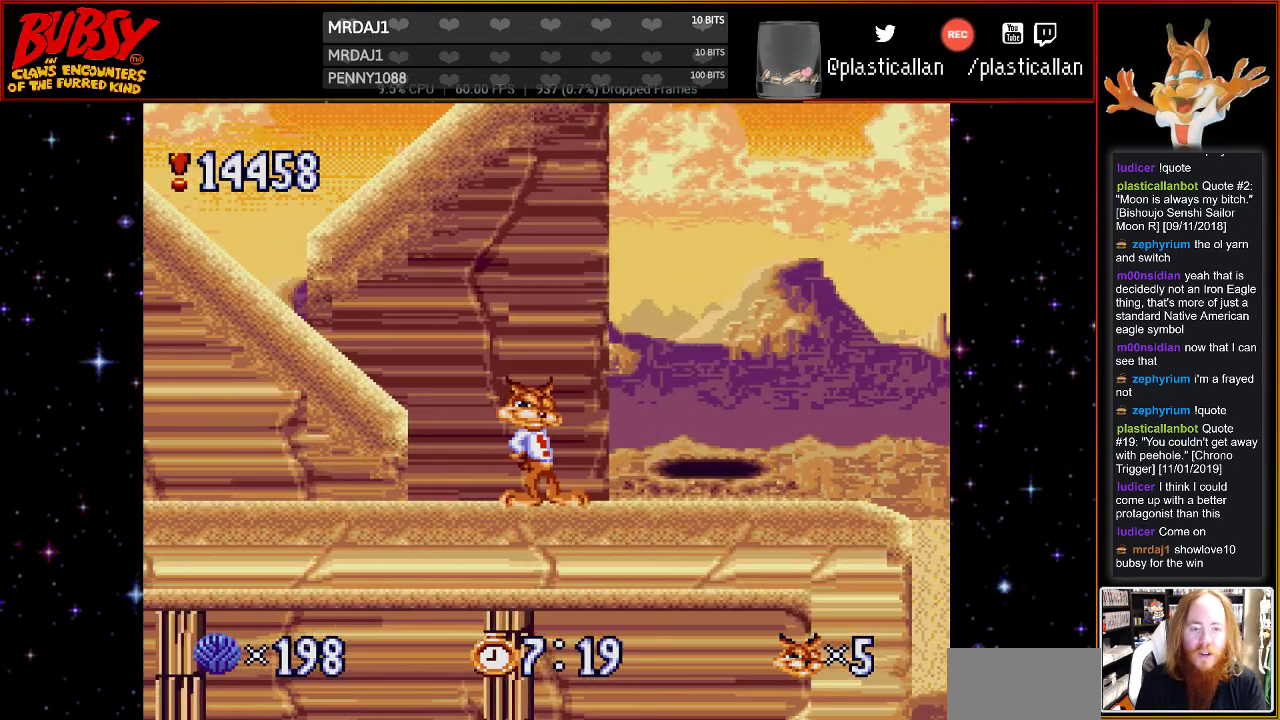
{"buttons": ["DPAD_RIGHT"], "events": [[67, "B", "down"], [183, "B", "up"]]}
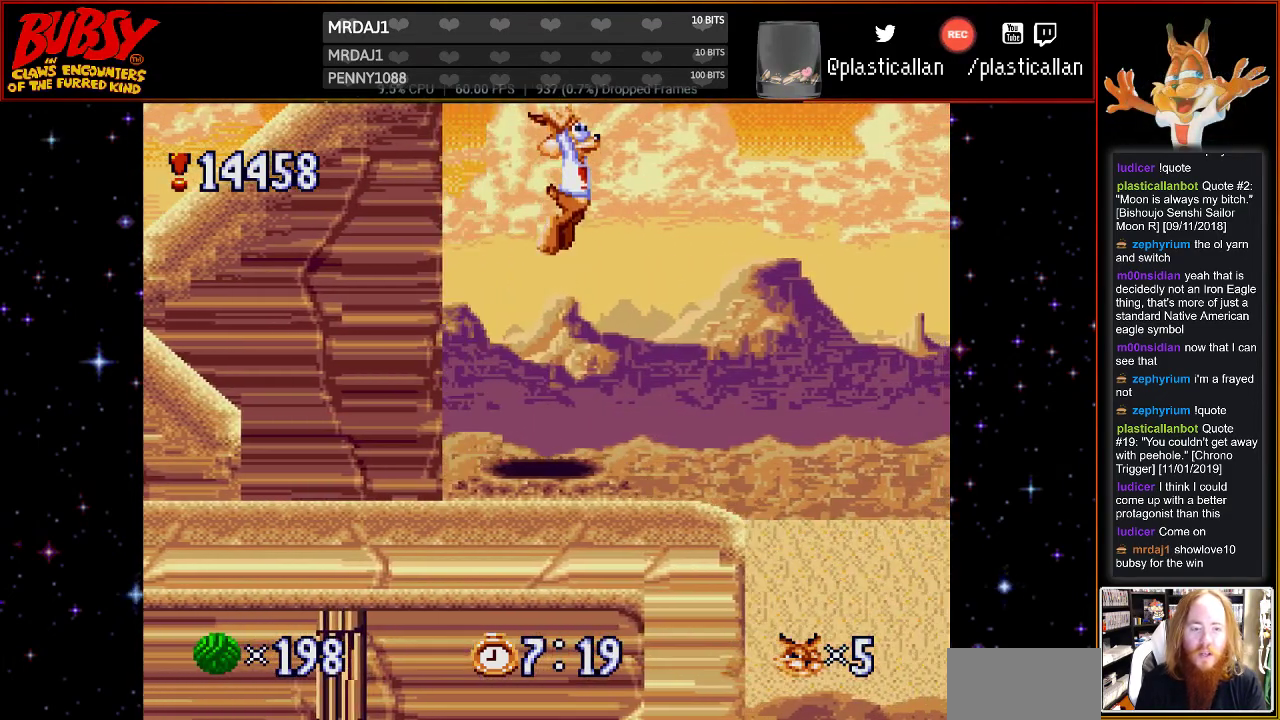
{"buttons": [], "events": [[283, "DPAD_RIGHT", "up"]]}
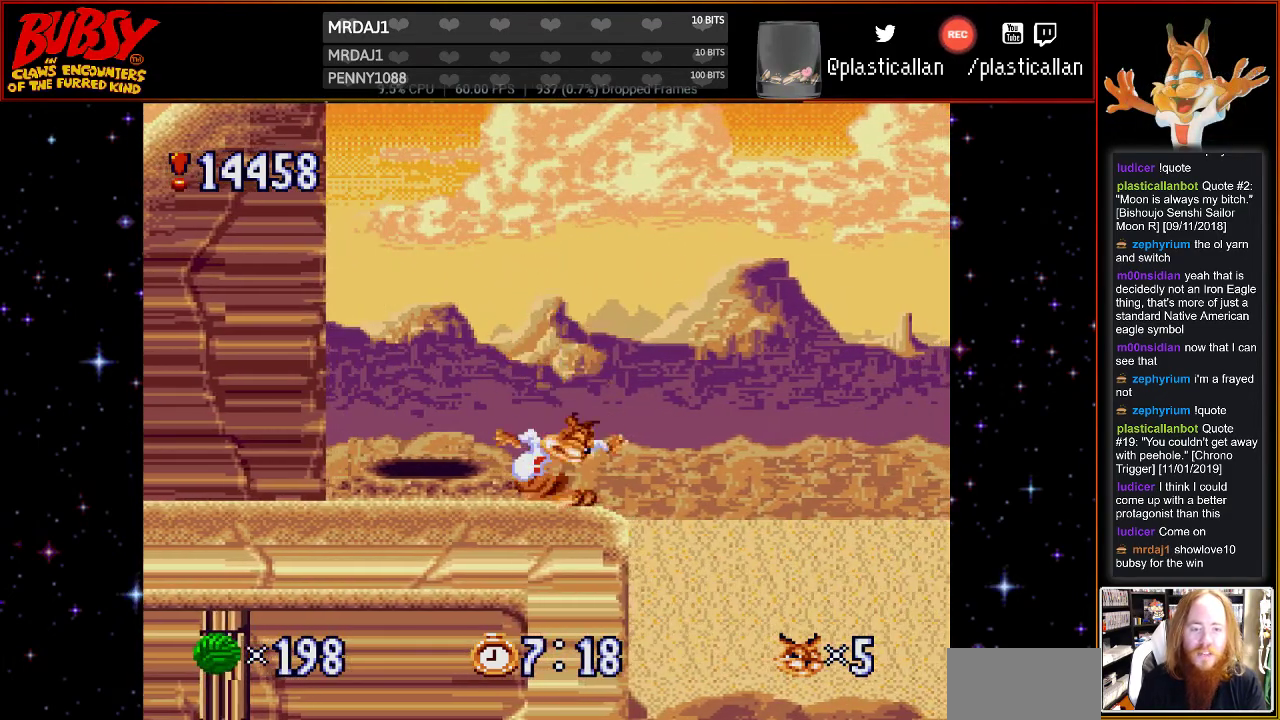
{"buttons": ["DPAD_DOWN"], "events": [[367, "DPAD_DOWN", "down"]]}
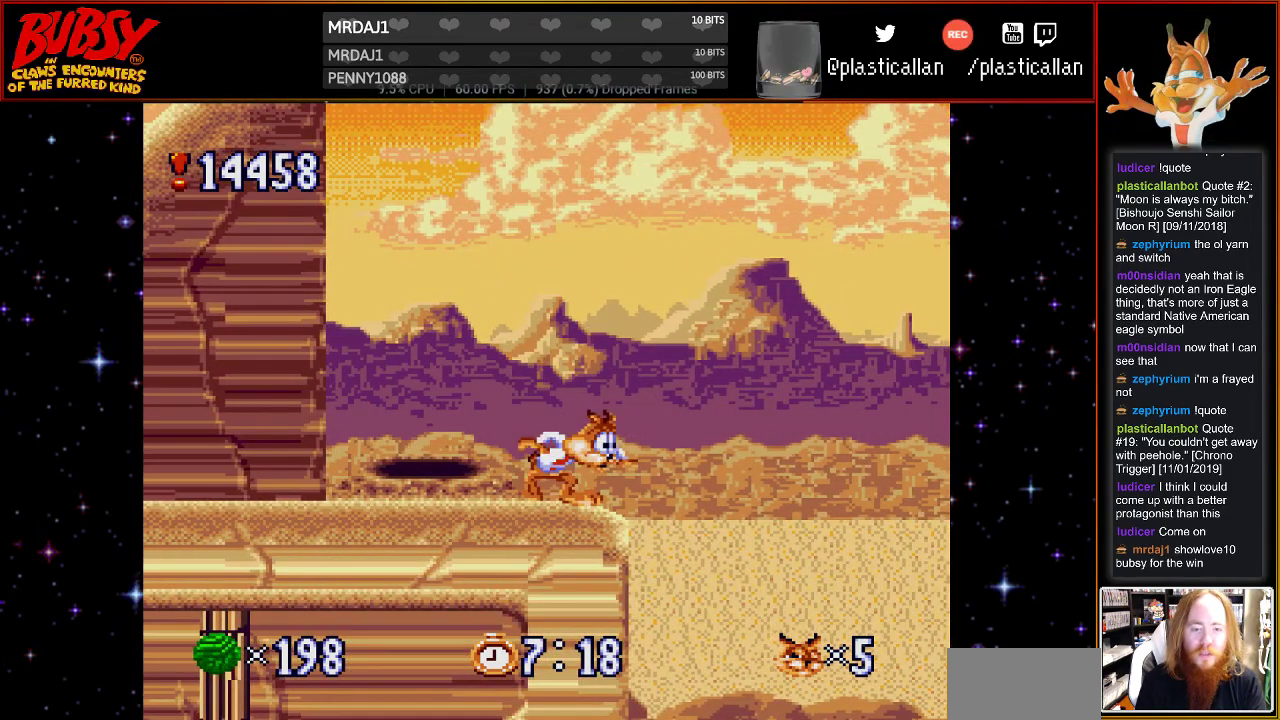
{"buttons": ["DPAD_DOWN"], "events": []}
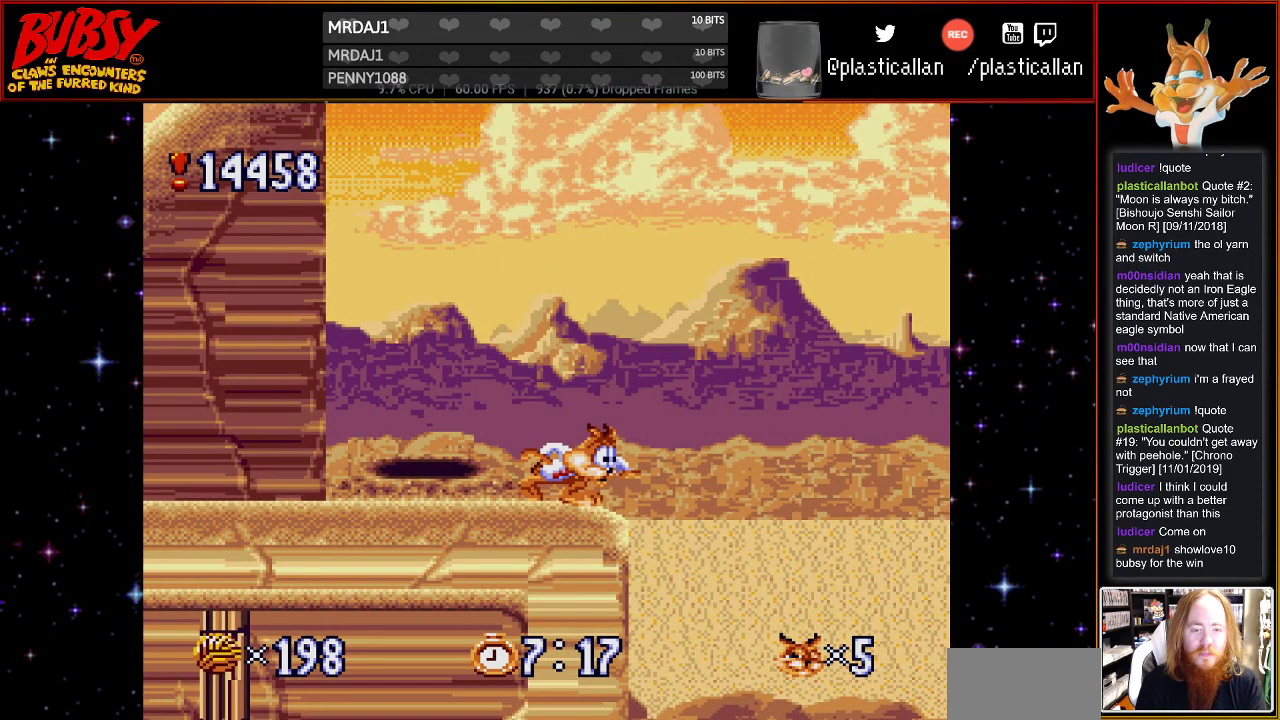
{"buttons": ["DPAD_DOWN"], "events": []}
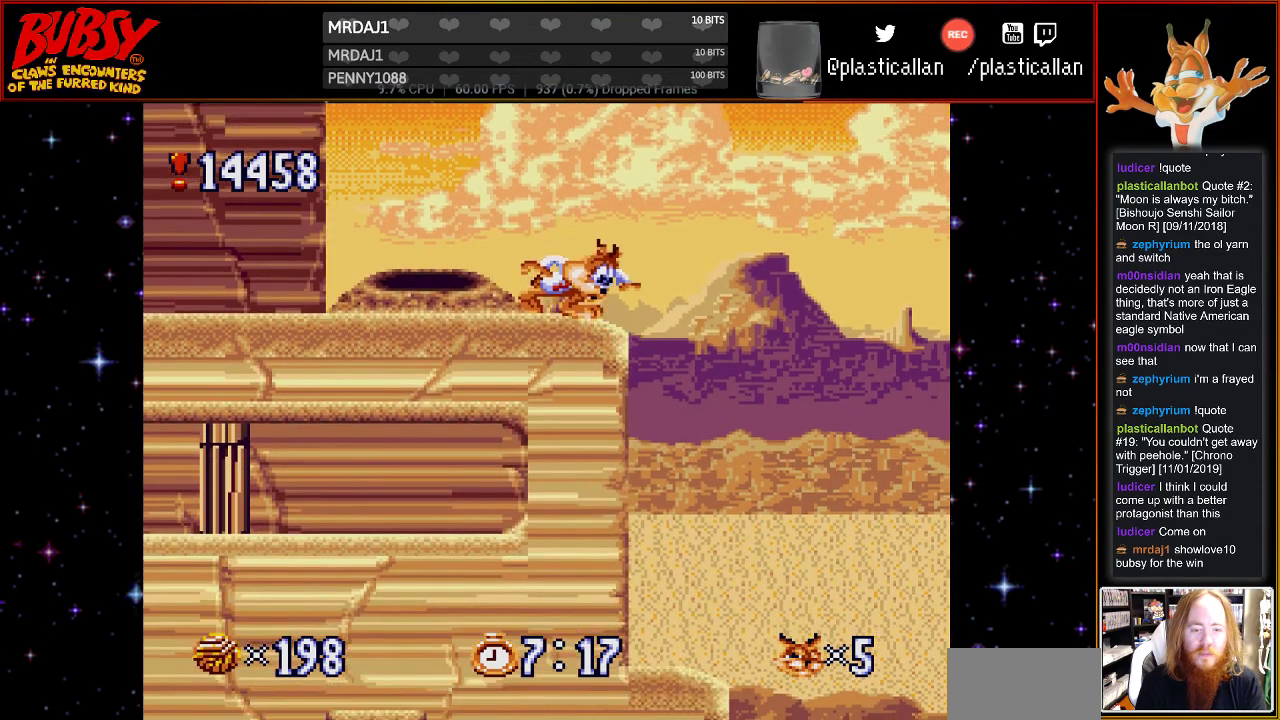
{"buttons": ["DPAD_RIGHT"], "events": [[183, "DPAD_DOWN", "up"], [367, "B", "down"], [400, "DPAD_RIGHT", "down"], [433, "B", "up"]]}
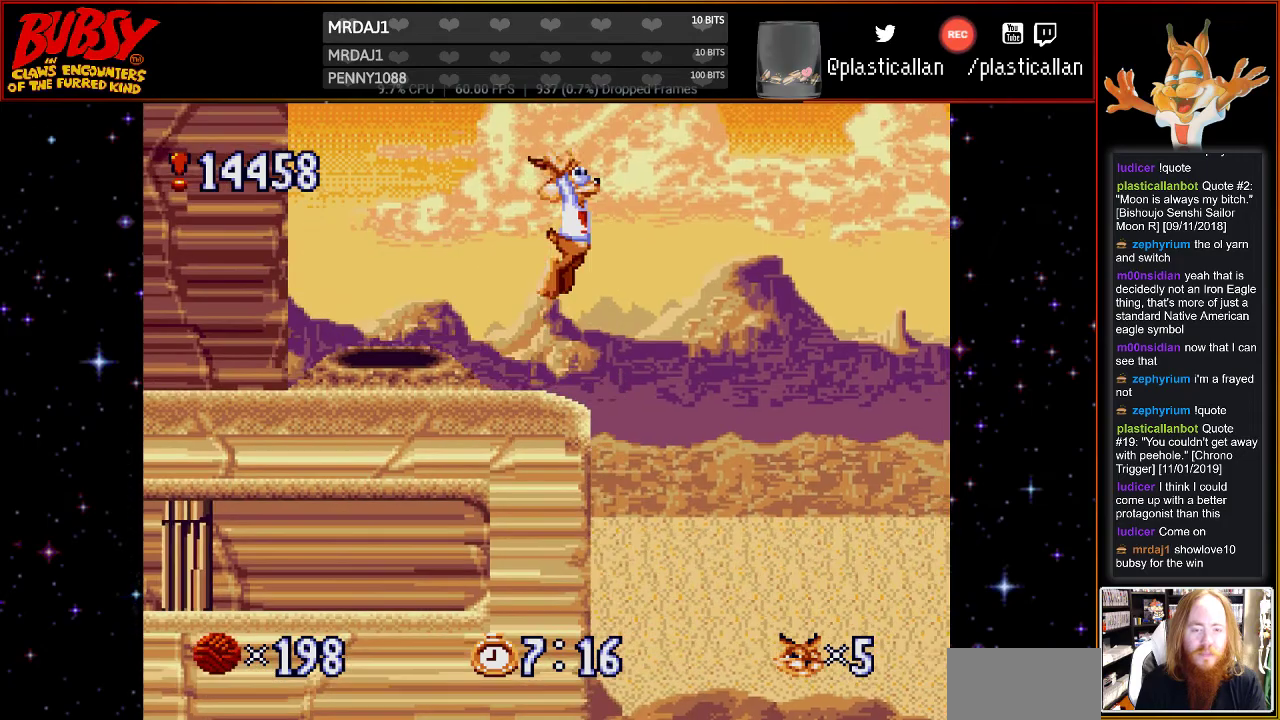
{"buttons": [], "events": [[250, "DPAD_RIGHT", "up"]]}
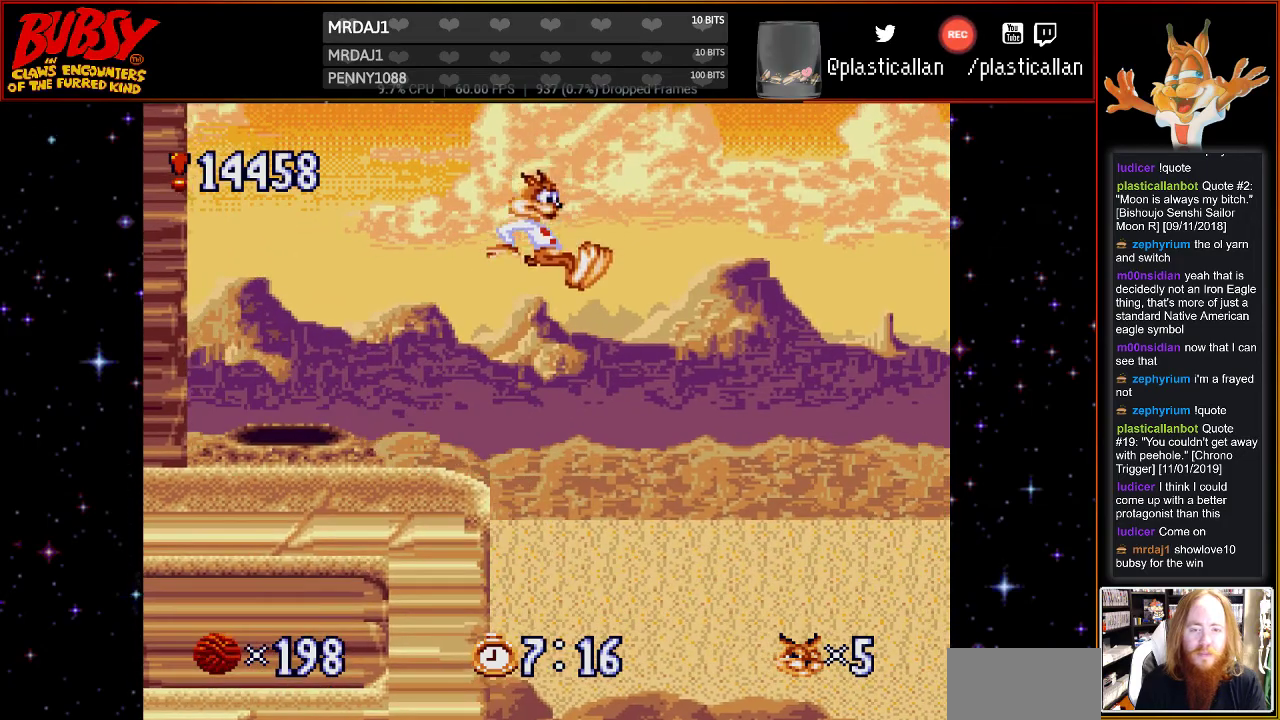
{"buttons": [], "events": [[367, "DPAD_LEFT", "down"], [467, "DPAD_LEFT", "up"]]}
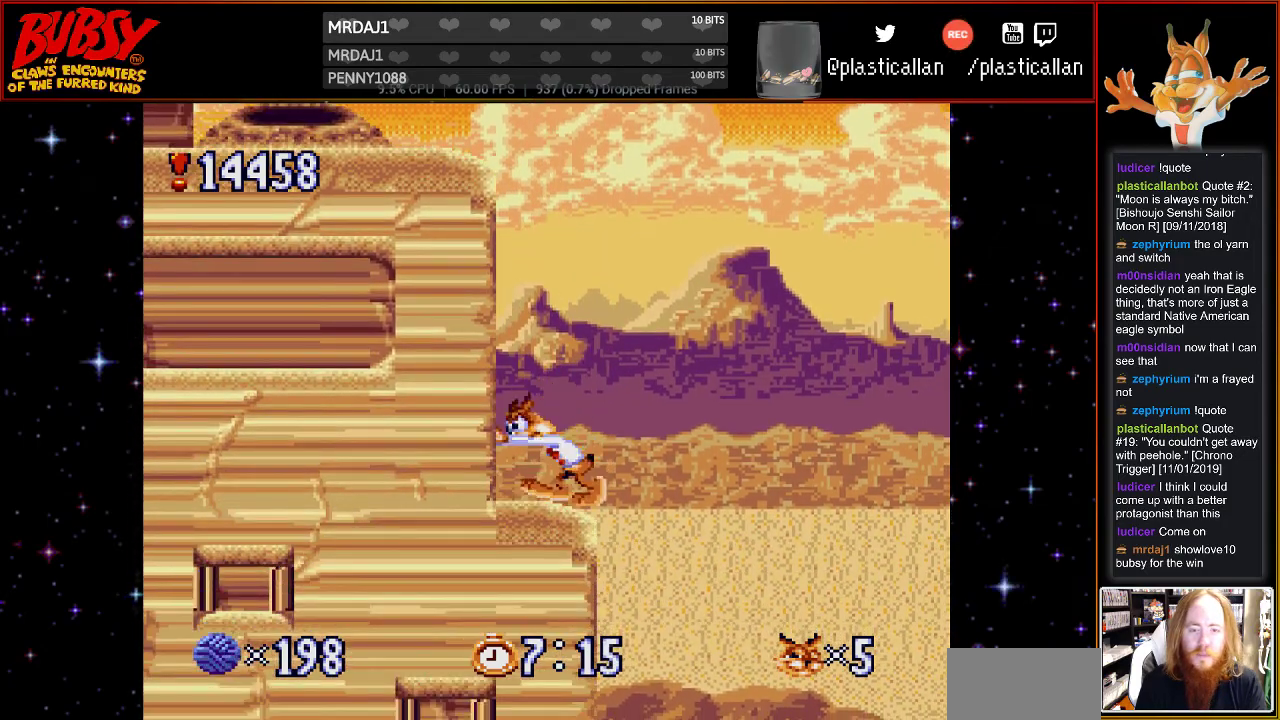
{"buttons": ["DPAD_DOWN"], "events": [[150, "DPAD_DOWN", "down"]]}
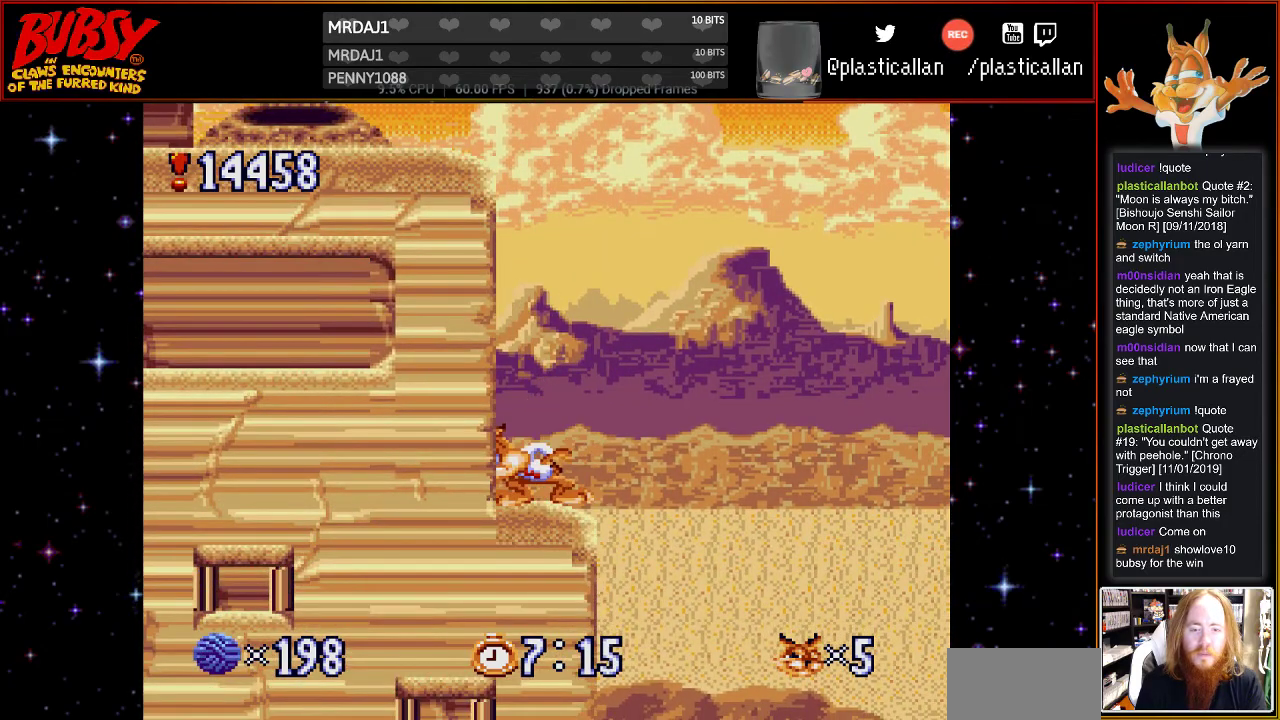
{"buttons": ["DPAD_DOWN"], "events": []}
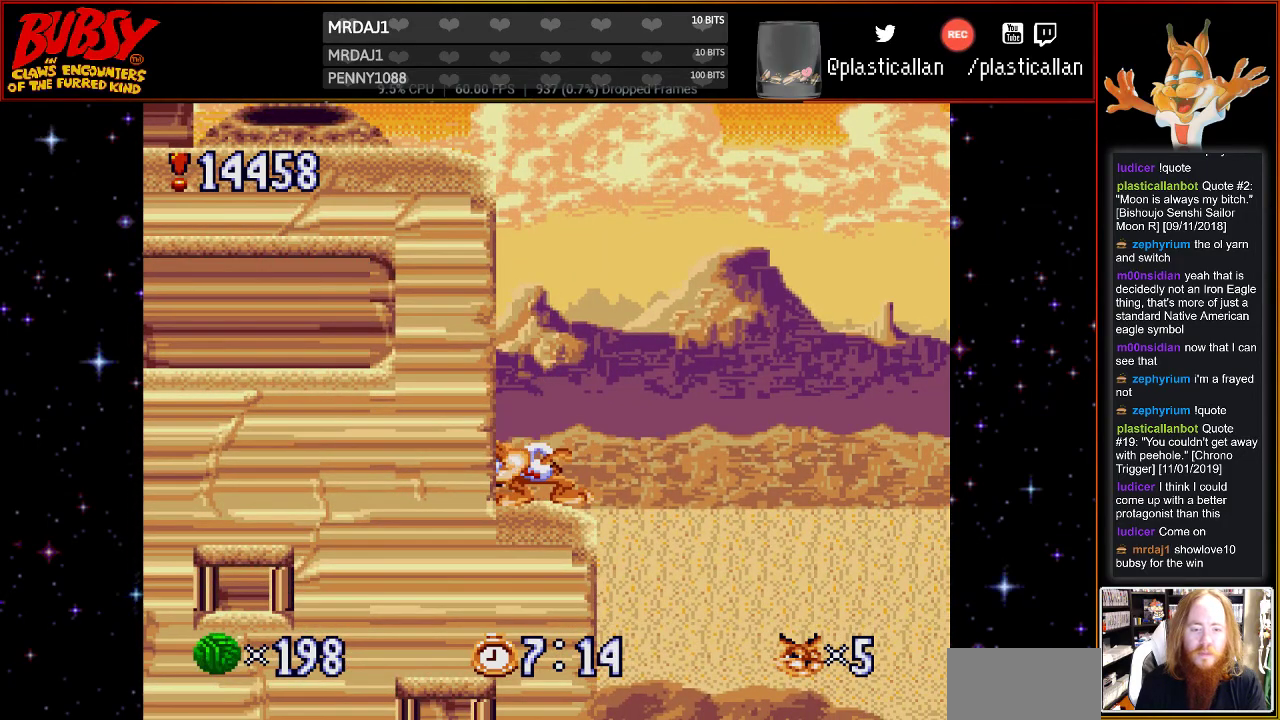
{"buttons": [], "events": [[467, "DPAD_DOWN", "up"]]}
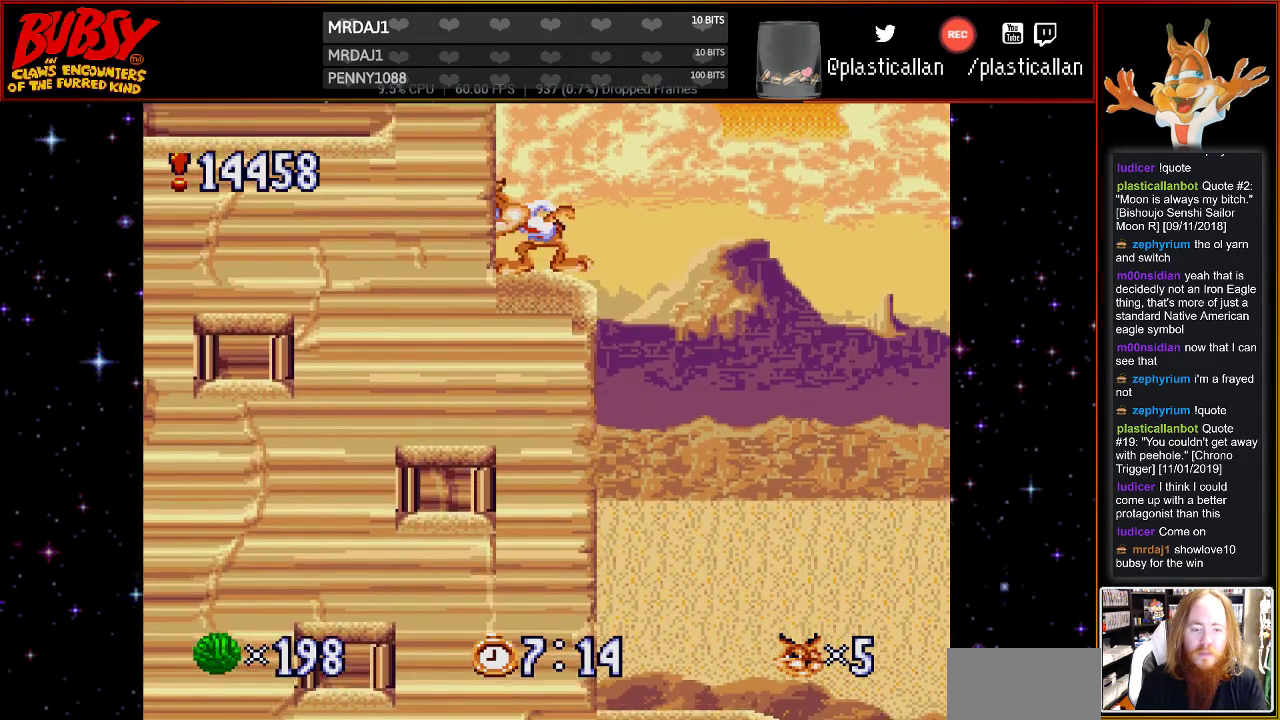
{"buttons": ["DPAD_RIGHT"], "events": [[250, "DPAD_RIGHT", "down"]]}
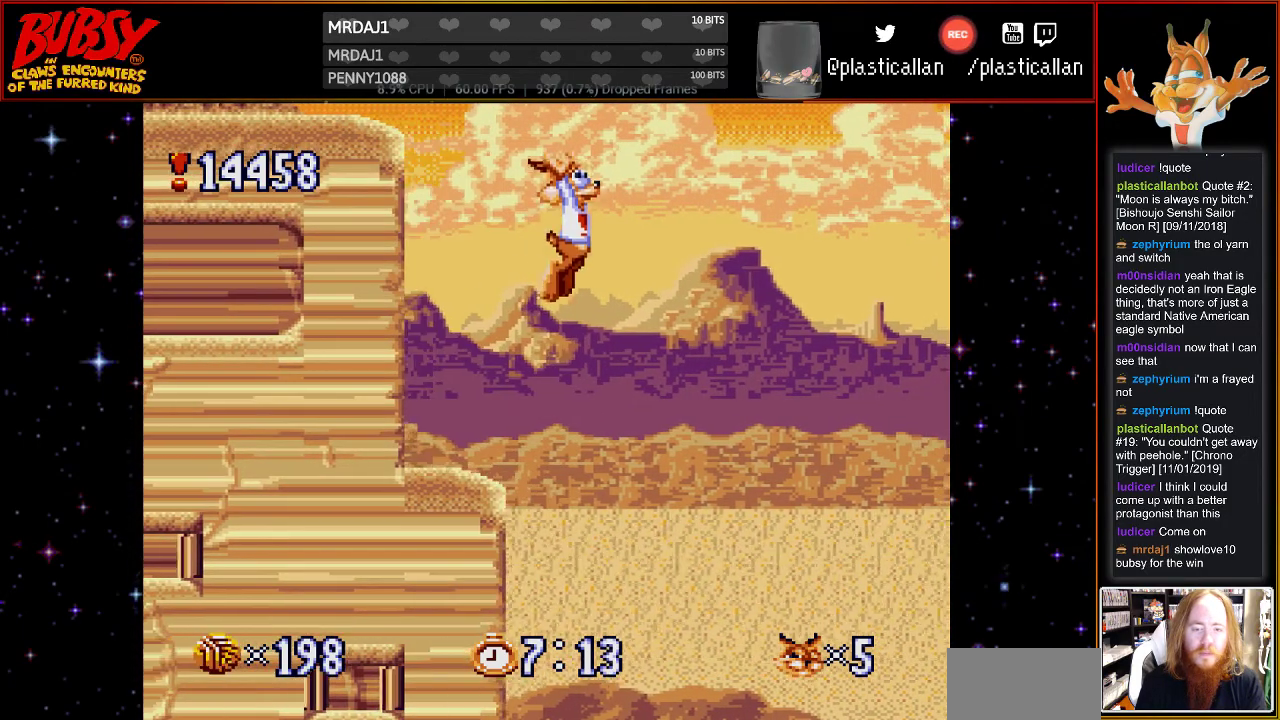
{"buttons": [], "events": [[50, "DPAD_RIGHT", "up"]]}
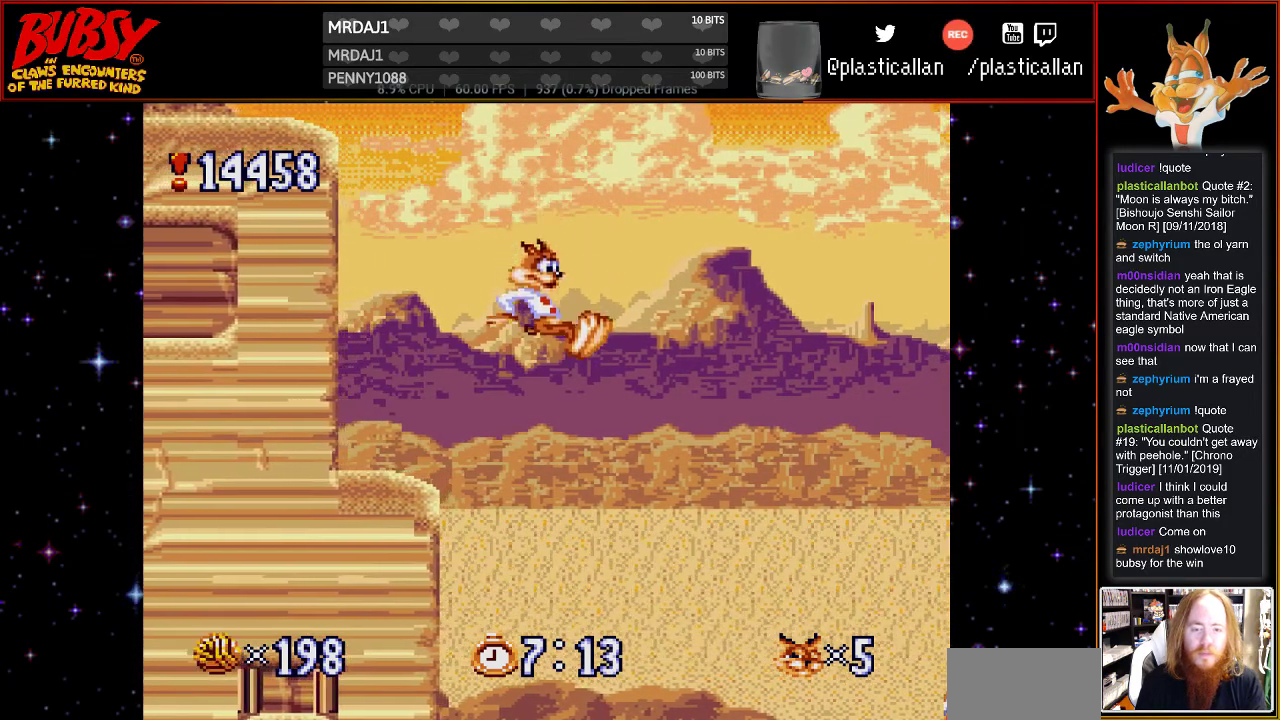
{"buttons": [], "events": [[50, "DPAD_LEFT", "down"], [333, "DPAD_LEFT", "up"]]}
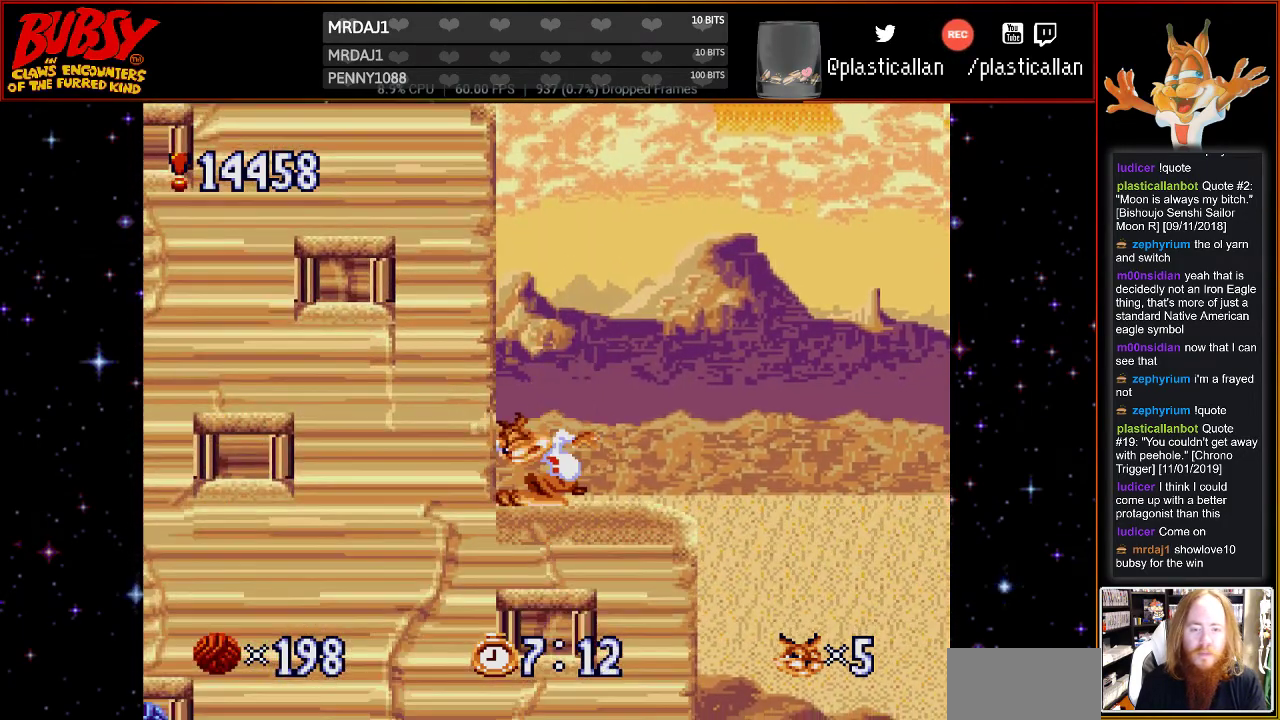
{"buttons": [], "events": [[33, "DPAD_RIGHT", "down"], [150, "DPAD_RIGHT", "up"], [333, "DPAD_RIGHT", "down"], [500, "DPAD_RIGHT", "up"]]}
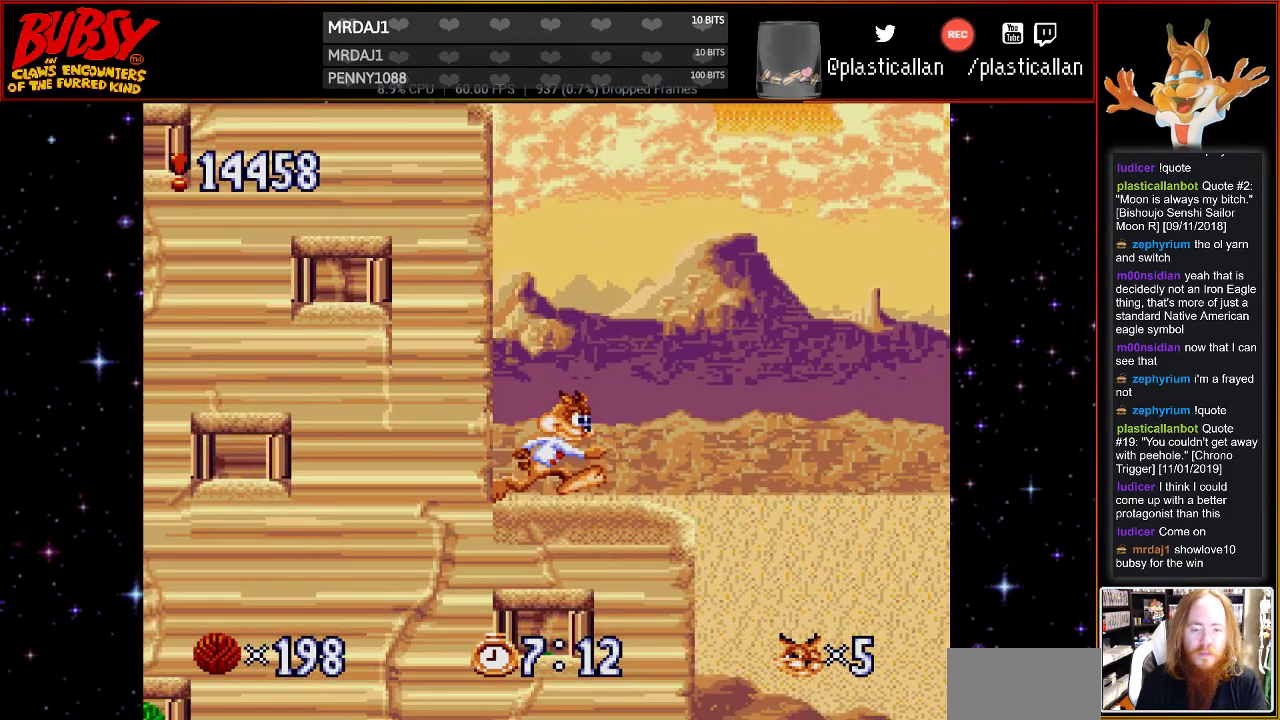
{"buttons": ["DPAD_DOWN"], "events": [[150, "DPAD_DOWN", "down"]]}
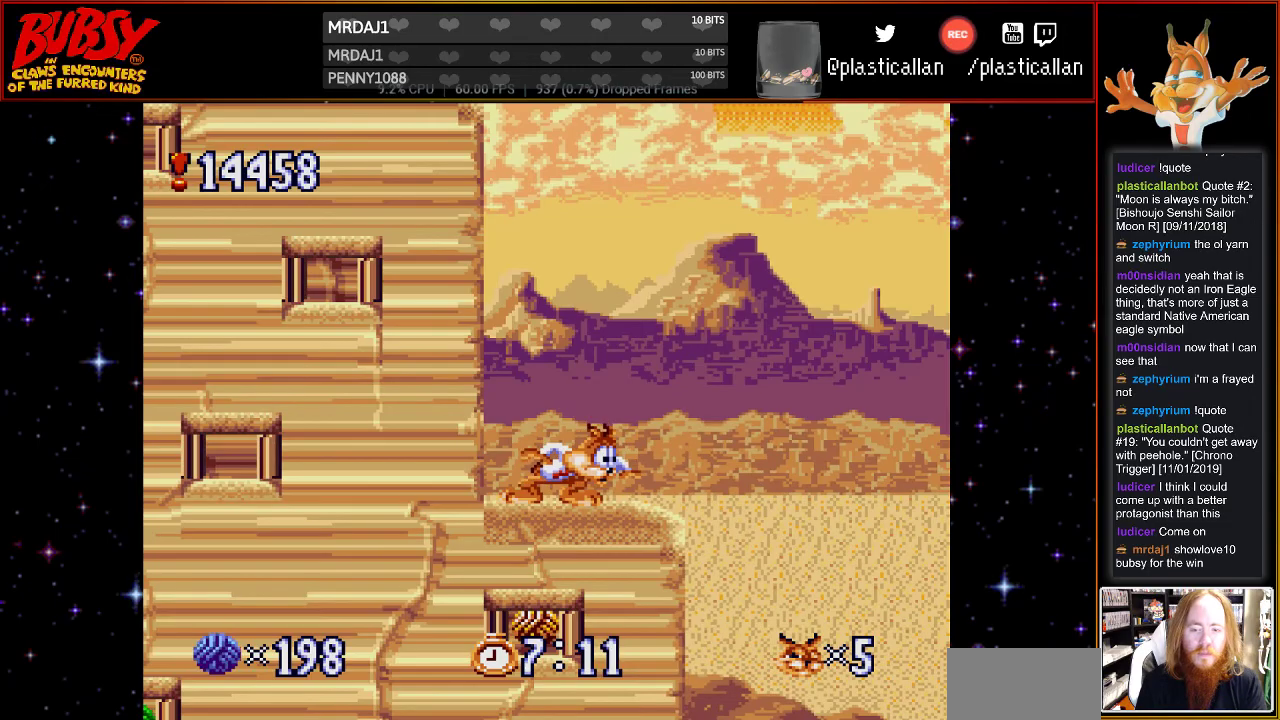
{"buttons": ["DPAD_DOWN"], "events": []}